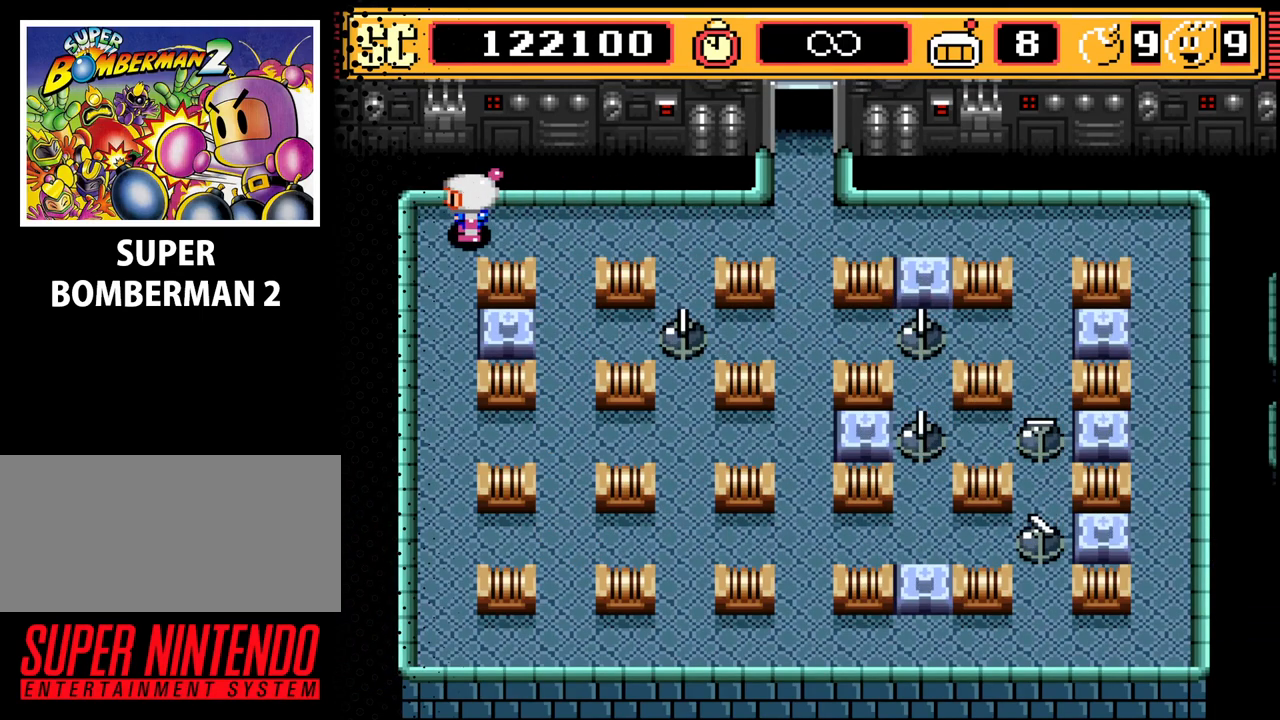
Gameplay with a controller (Nintendo layout); each line is a JSON object with the inputs held at the frame after it. "events" lists button and stick changes between this image and that frame as [ms after this image, input, new state], when the widget could be followed in between. Not read: L3 R3.
{"buttons": [], "events": [[100, "DPAD_LEFT", "down"], [167, "DPAD_LEFT", "up"], [433, "DPAD_RIGHT", "down"], [467, "DPAD_RIGHT", "up"]]}
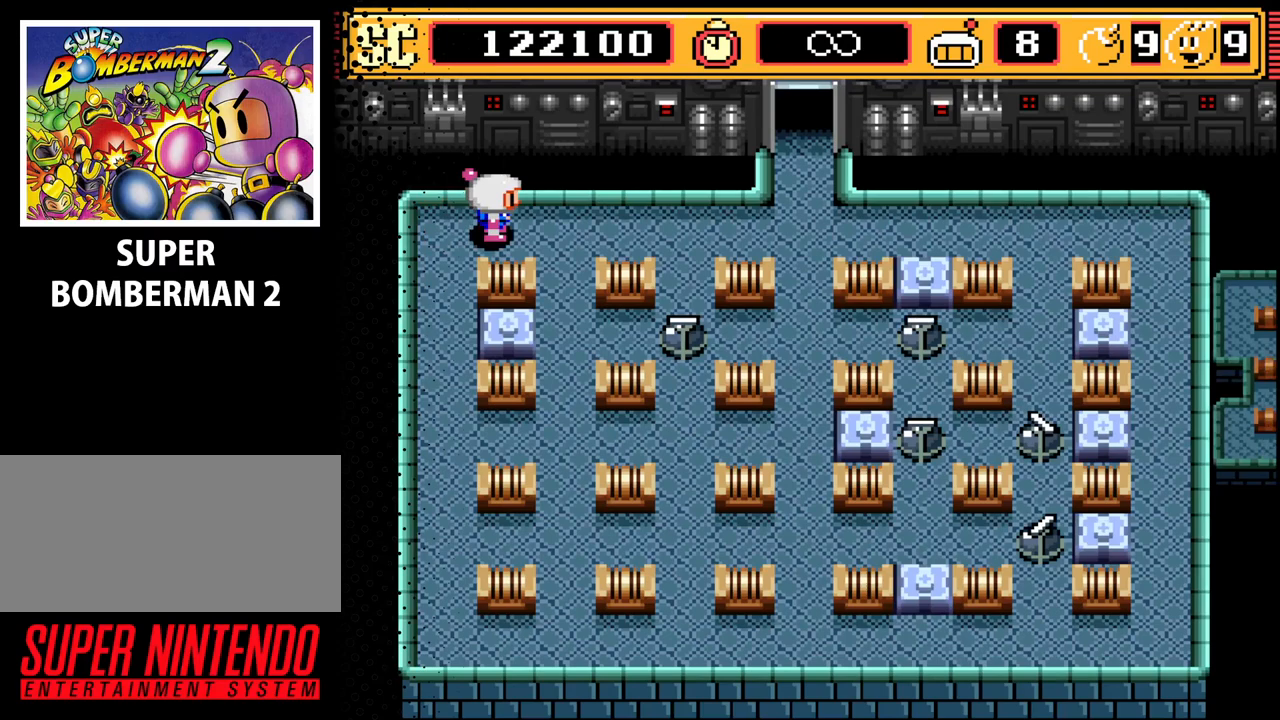
{"buttons": ["B"], "events": [[400, "B", "down"]]}
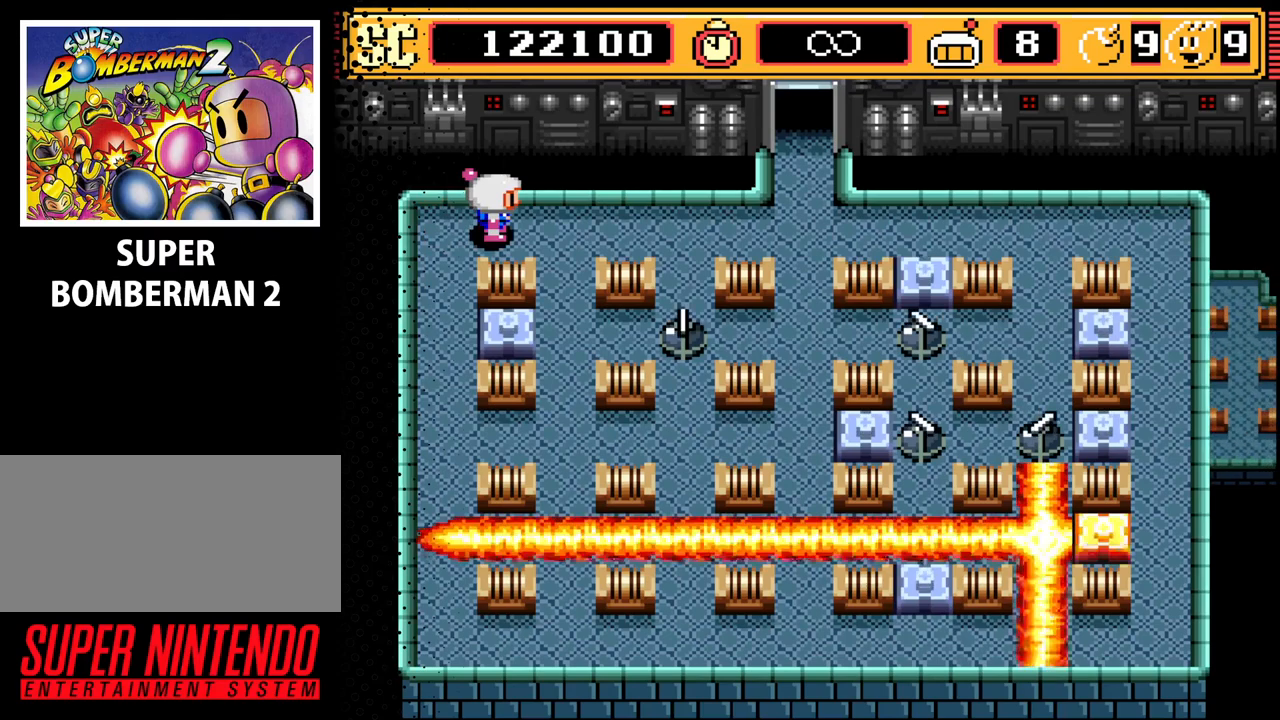
{"buttons": [], "events": [[33, "B", "up"]]}
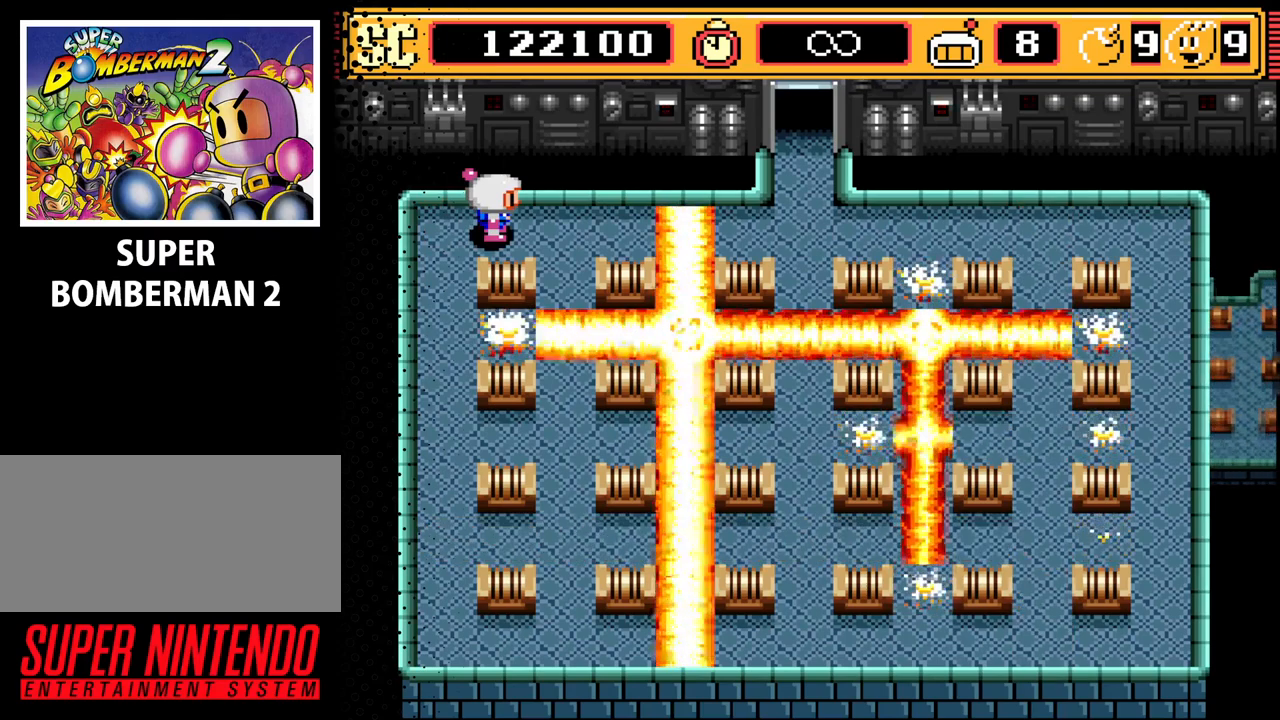
{"buttons": [], "events": []}
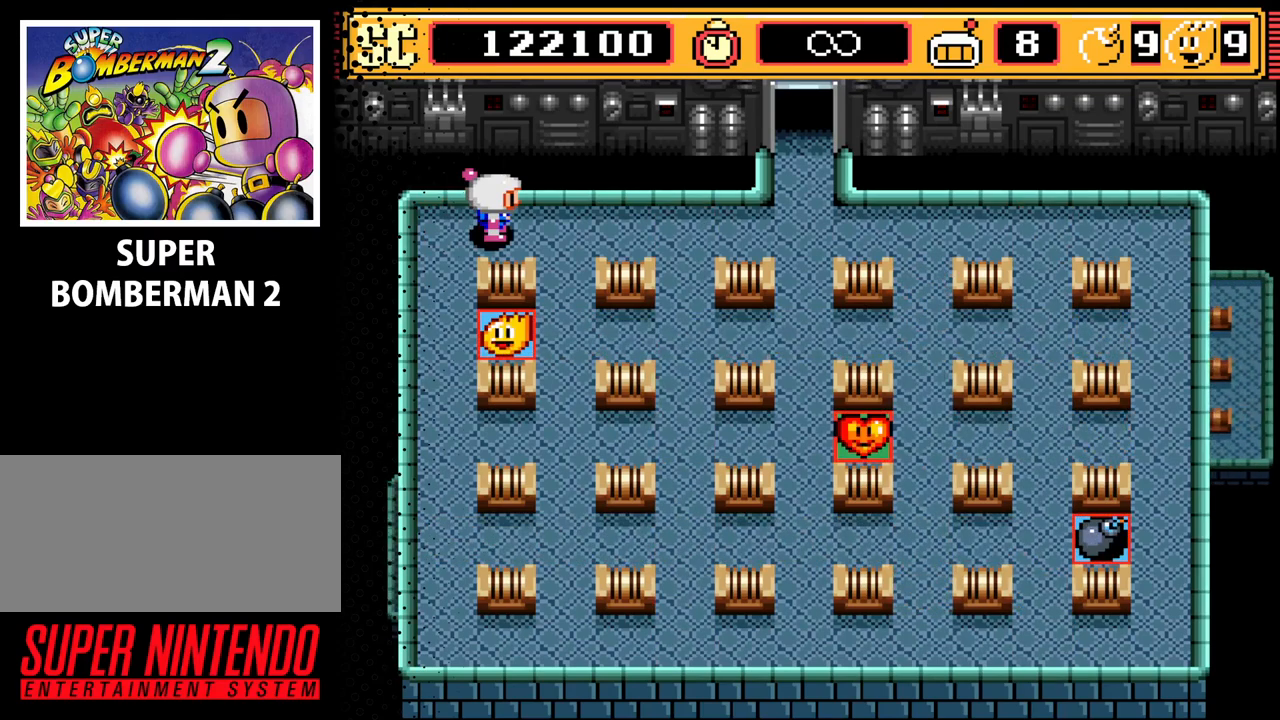
{"buttons": ["DPAD_DOWN"], "events": [[367, "DPAD_DOWN", "down"], [367, "DPAD_RIGHT", "down"], [467, "DPAD_RIGHT", "up"]]}
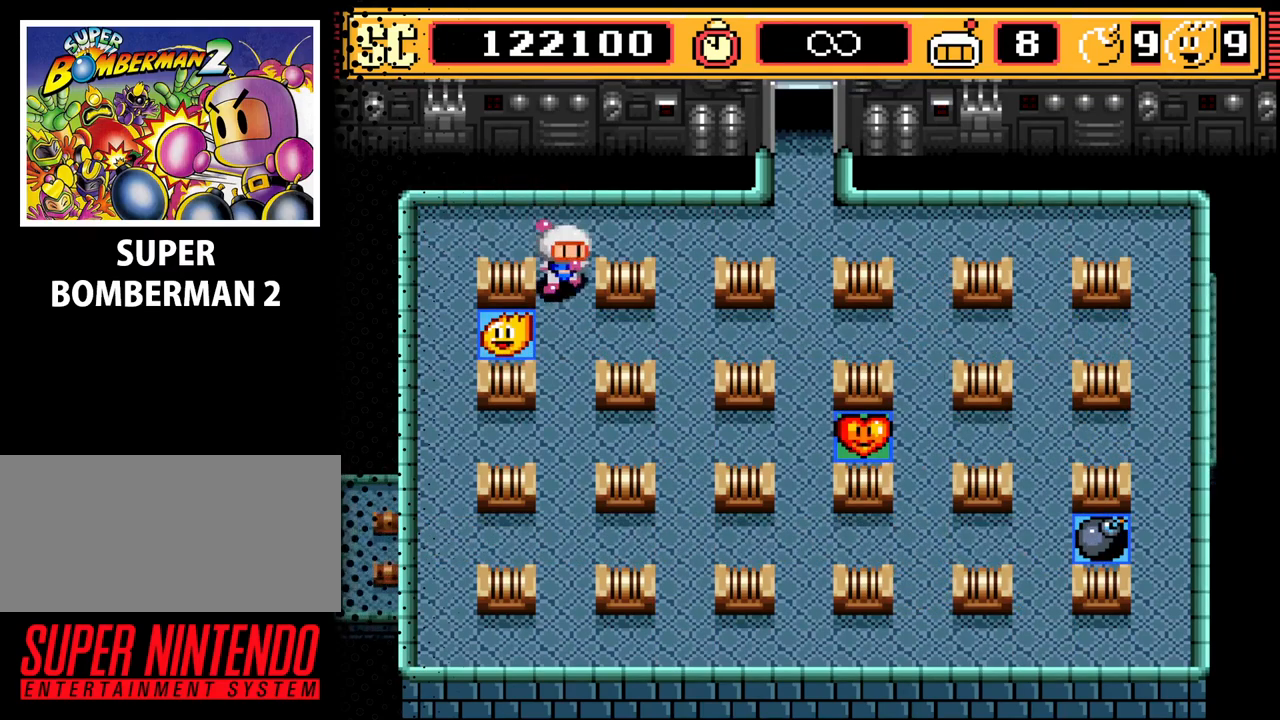
{"buttons": ["DPAD_RIGHT"], "events": [[33, "DPAD_LEFT", "down"], [67, "DPAD_DOWN", "up"], [233, "DPAD_LEFT", "up"], [267, "DPAD_DOWN", "down"], [300, "DPAD_RIGHT", "down"], [333, "DPAD_DOWN", "up"], [467, "DPAD_DOWN", "down"], [500, "DPAD_DOWN", "up"]]}
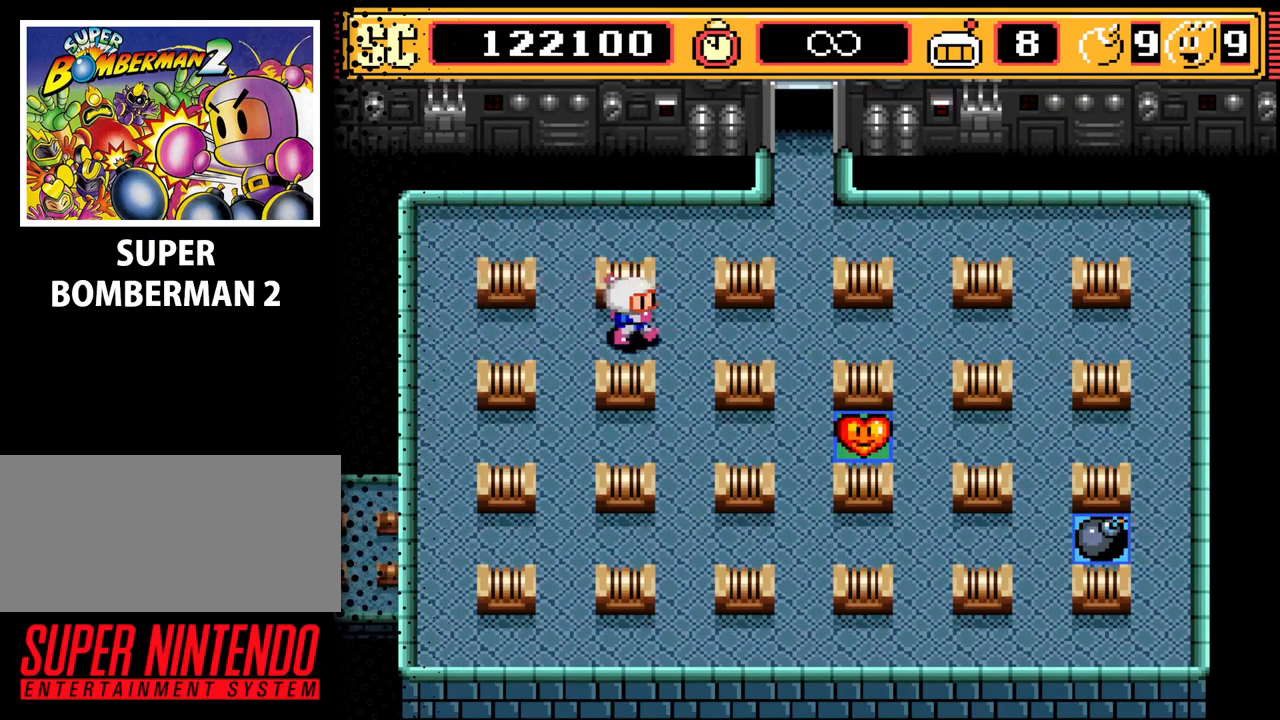
{"buttons": ["DPAD_RIGHT"], "events": [[167, "DPAD_DOWN", "down"], [300, "DPAD_RIGHT", "up"], [367, "DPAD_RIGHT", "down"], [433, "DPAD_DOWN", "up"]]}
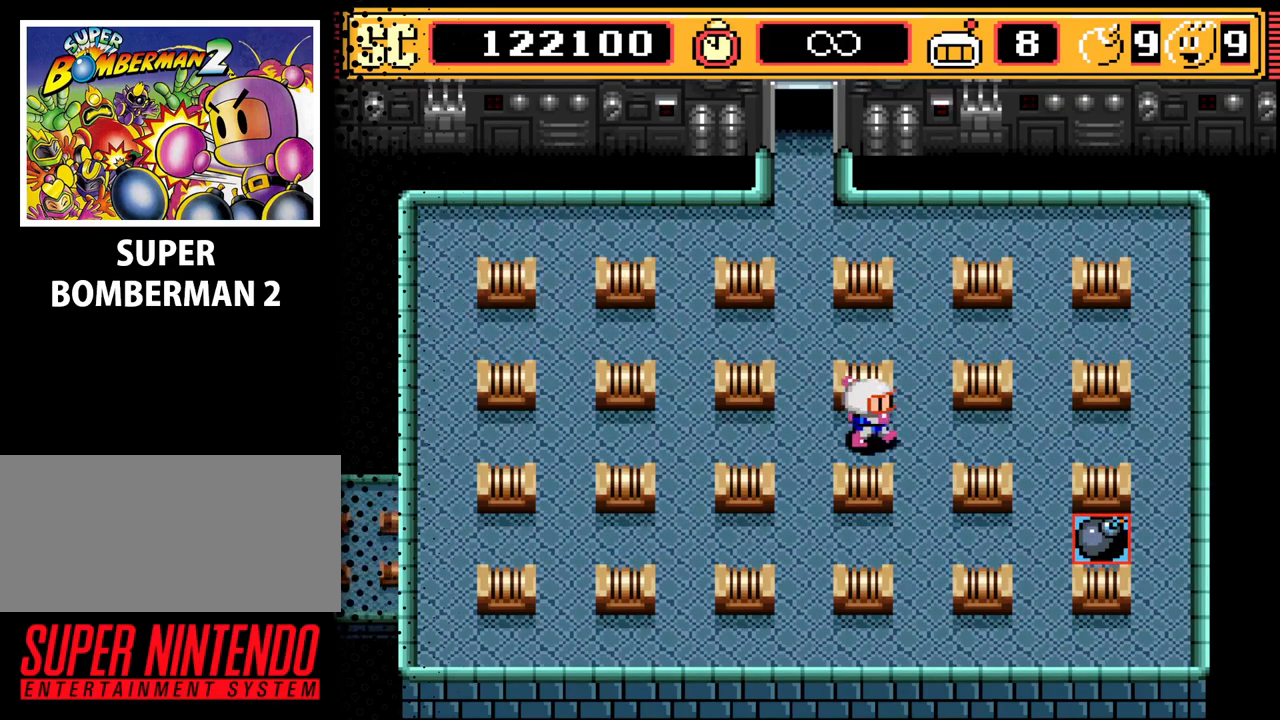
{"buttons": ["DPAD_RIGHT"], "events": [[233, "DPAD_DOWN", "down"], [333, "DPAD_RIGHT", "up"], [433, "DPAD_RIGHT", "down"], [500, "DPAD_DOWN", "up"]]}
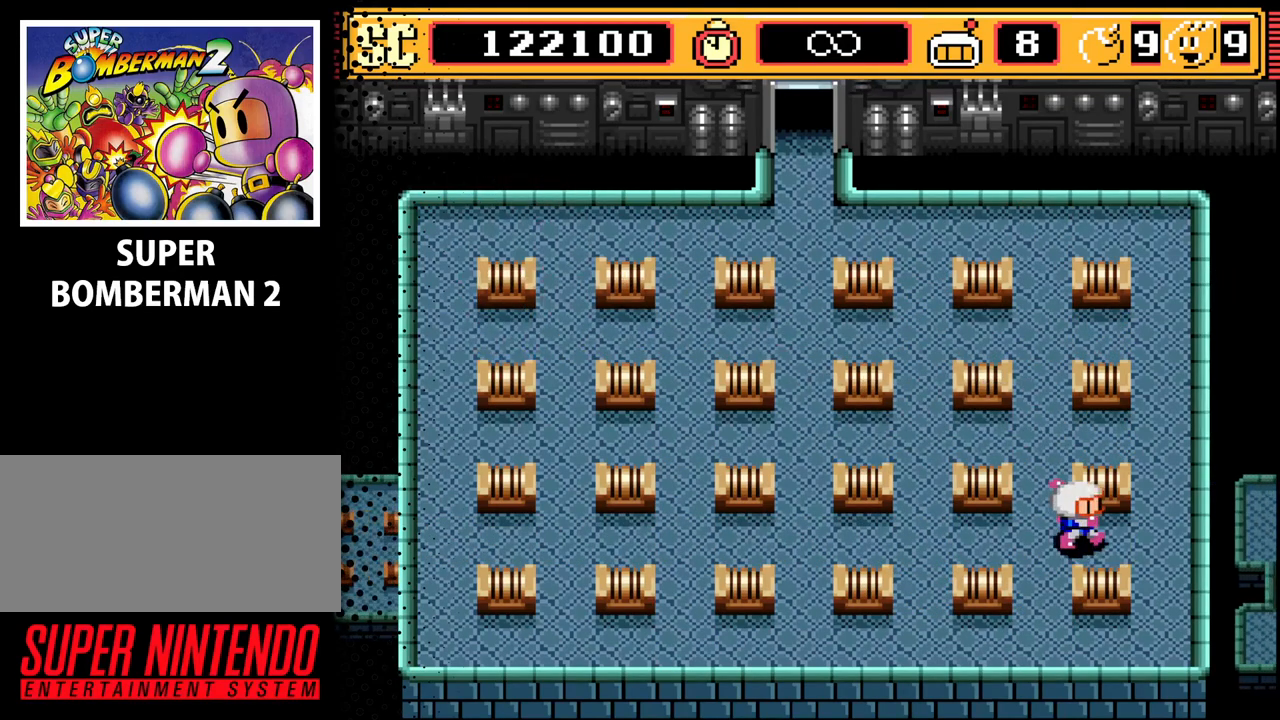
{"buttons": ["DPAD_UP"], "events": [[200, "DPAD_UP", "down"], [233, "DPAD_RIGHT", "up"]]}
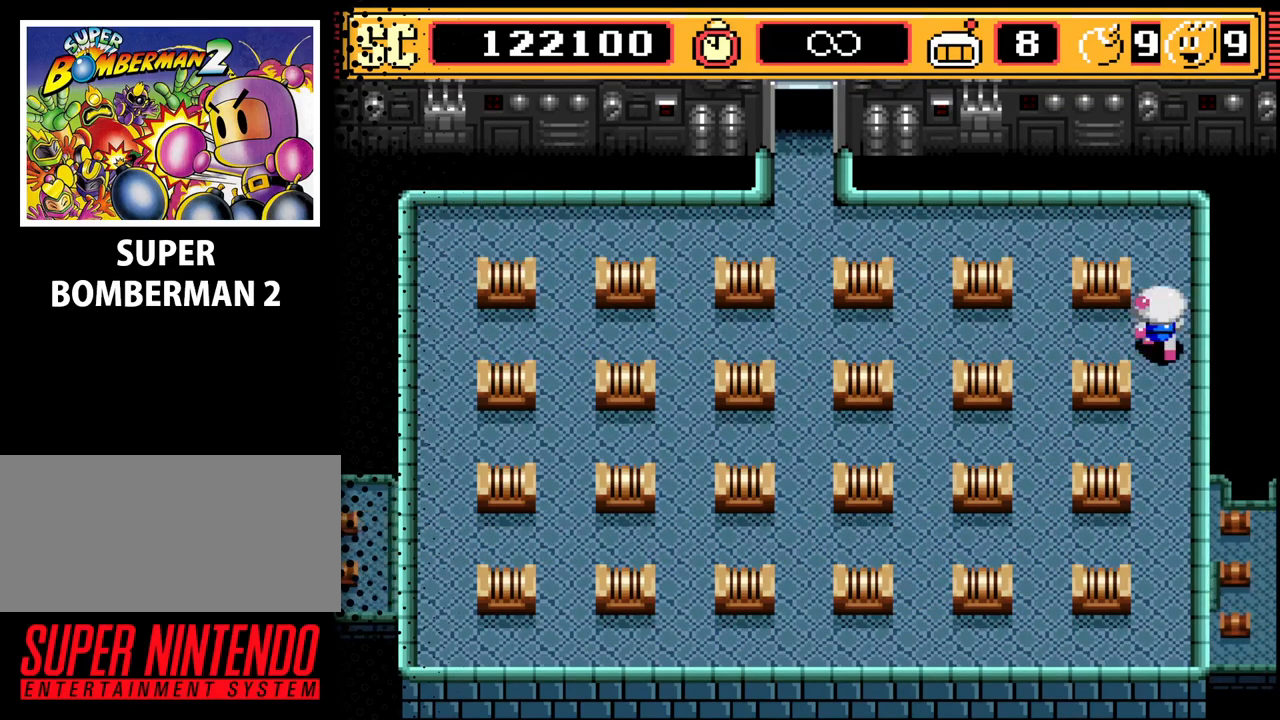
{"buttons": ["DPAD_LEFT"], "events": [[167, "DPAD_LEFT", "down"], [267, "DPAD_UP", "up"]]}
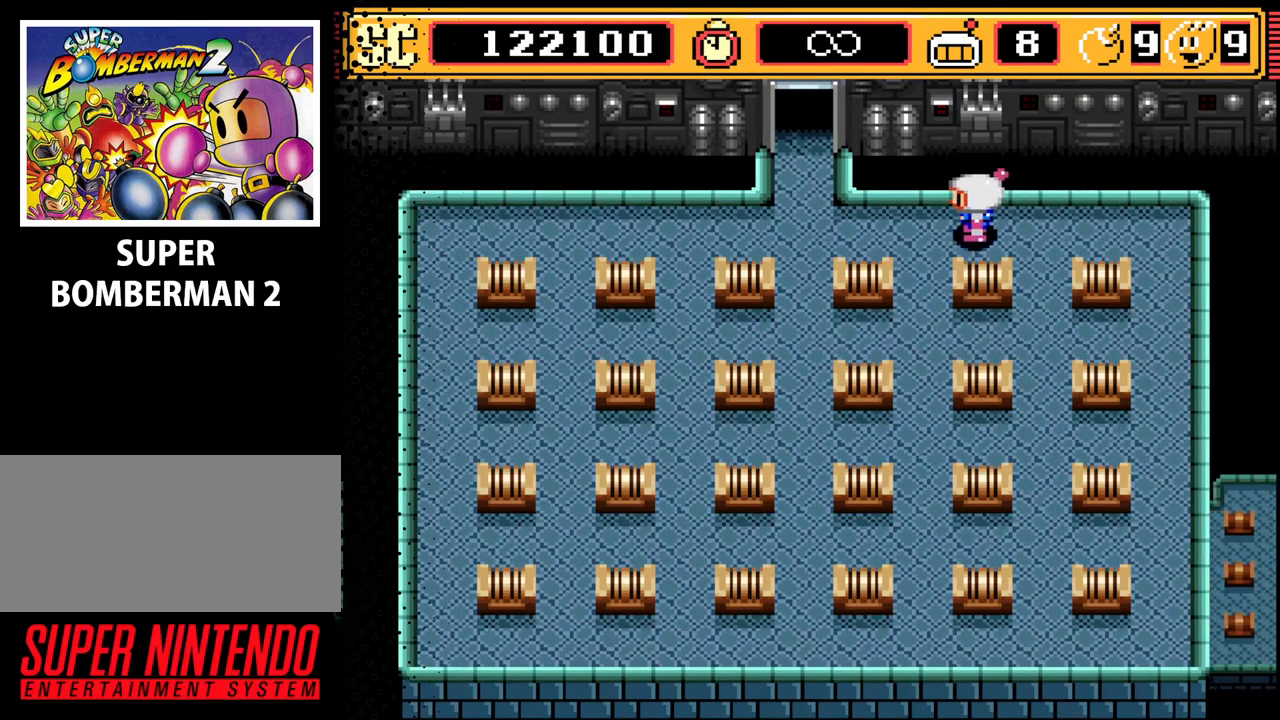
{"buttons": ["DPAD_UP"], "events": [[133, "DPAD_UP", "down"], [300, "DPAD_LEFT", "up"]]}
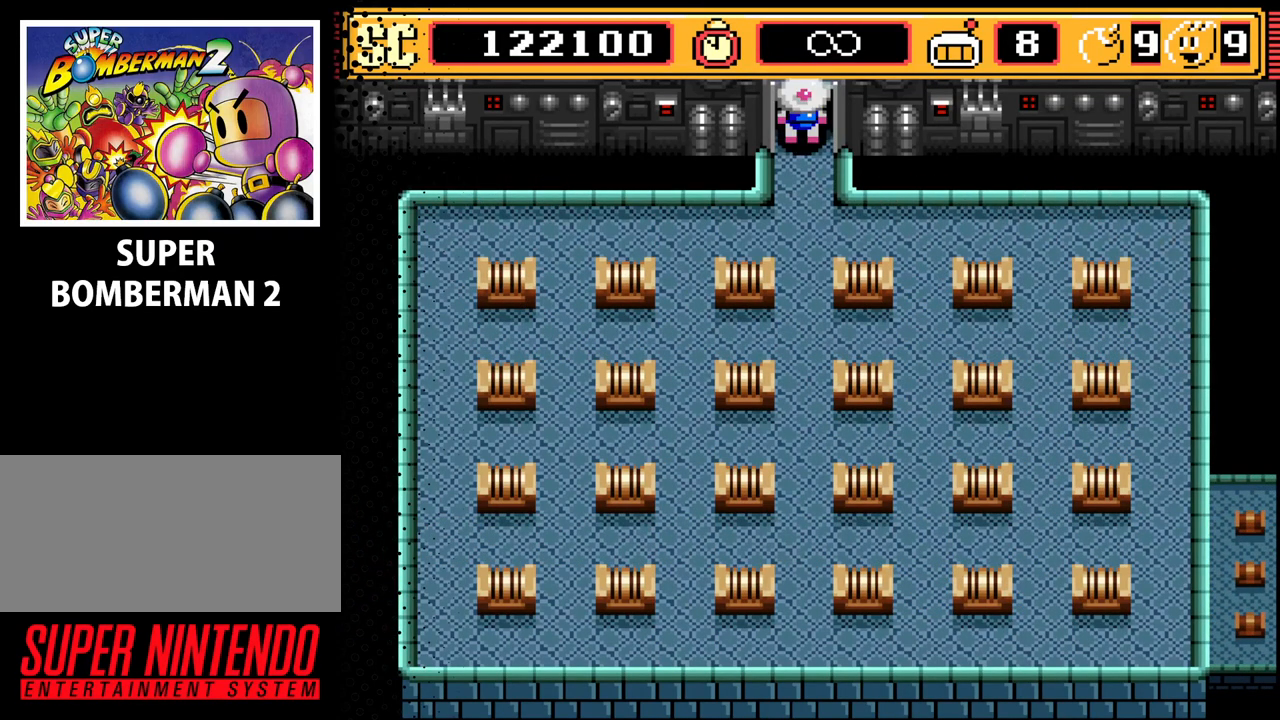
{"buttons": [], "events": [[267, "DPAD_UP", "up"]]}
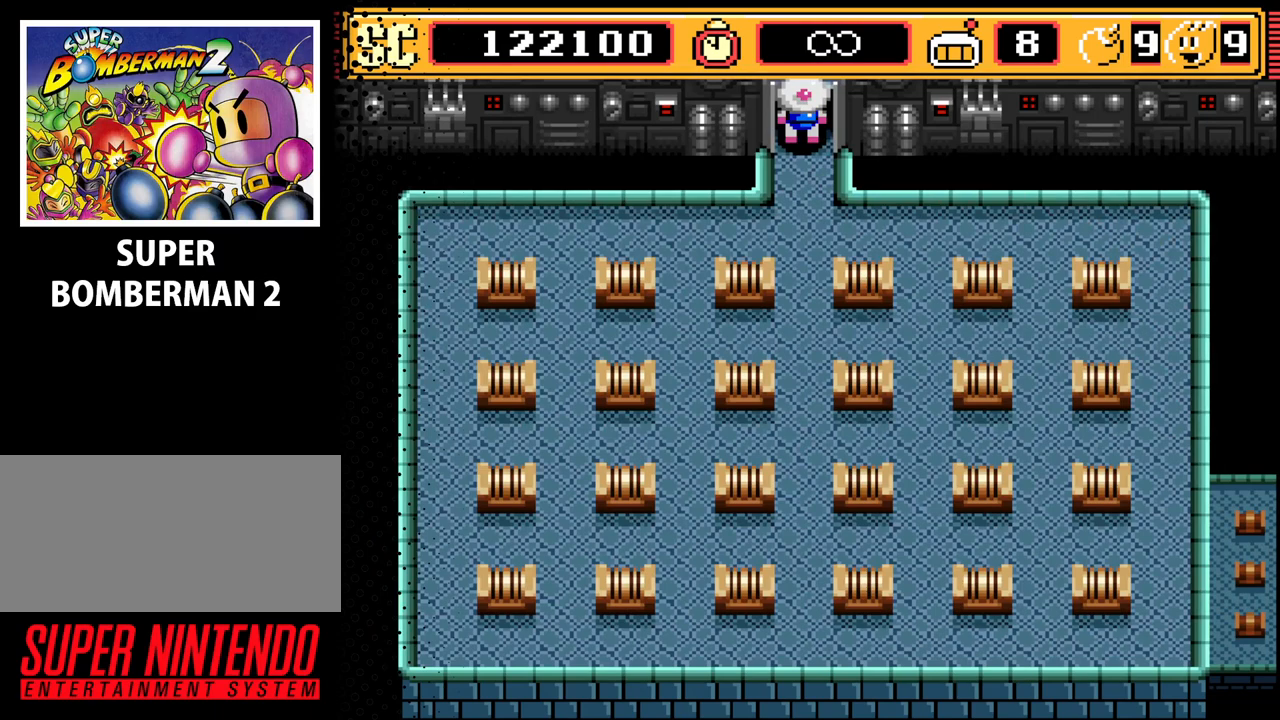
{"buttons": [], "events": []}
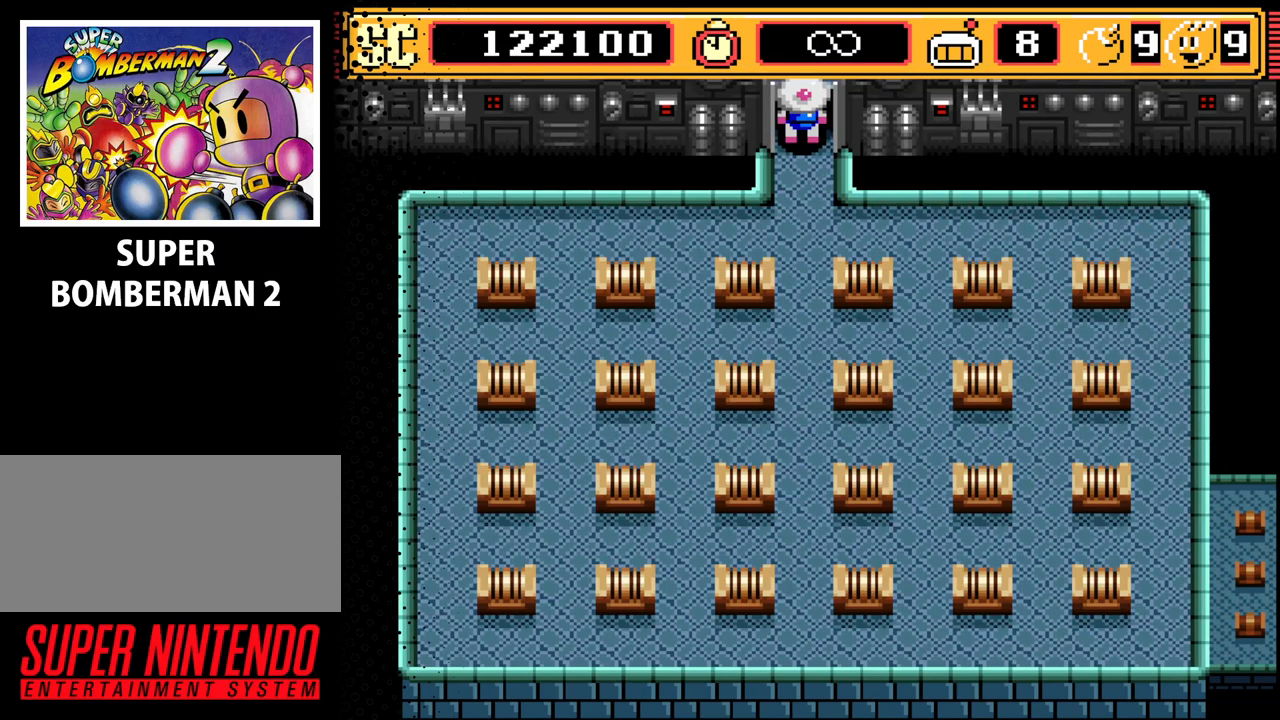
{"buttons": [], "events": []}
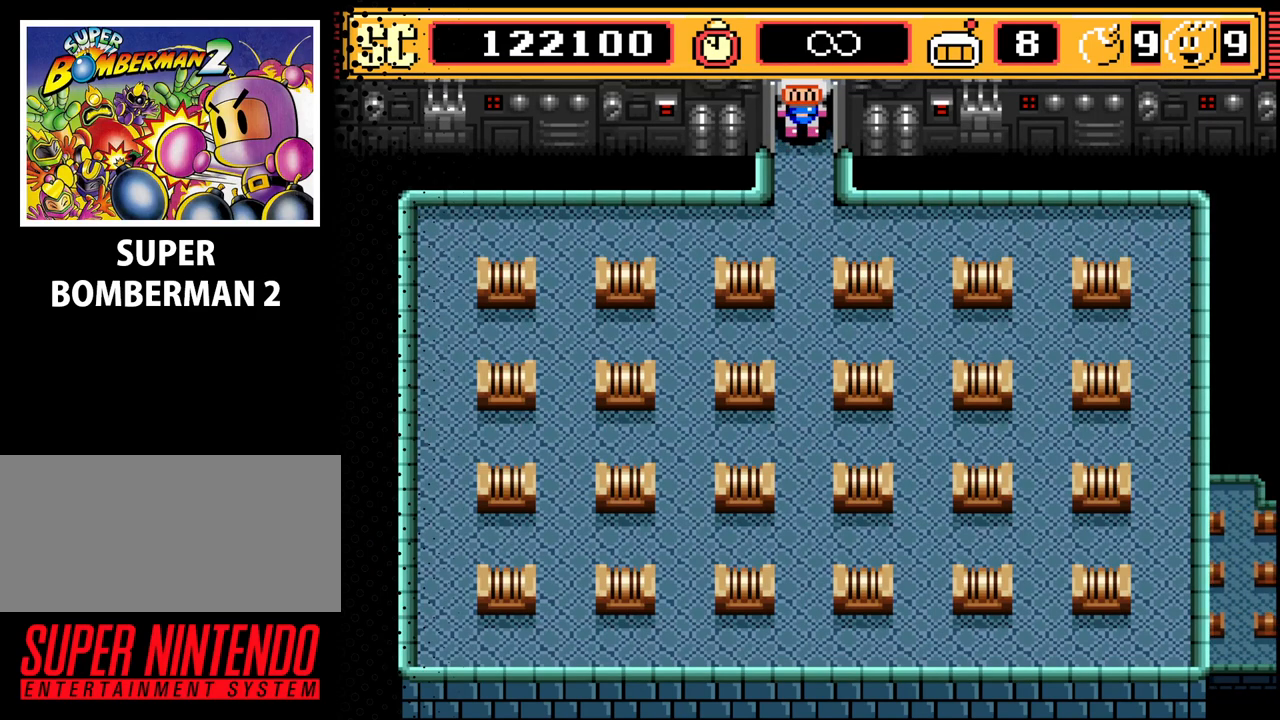
{"buttons": [], "events": []}
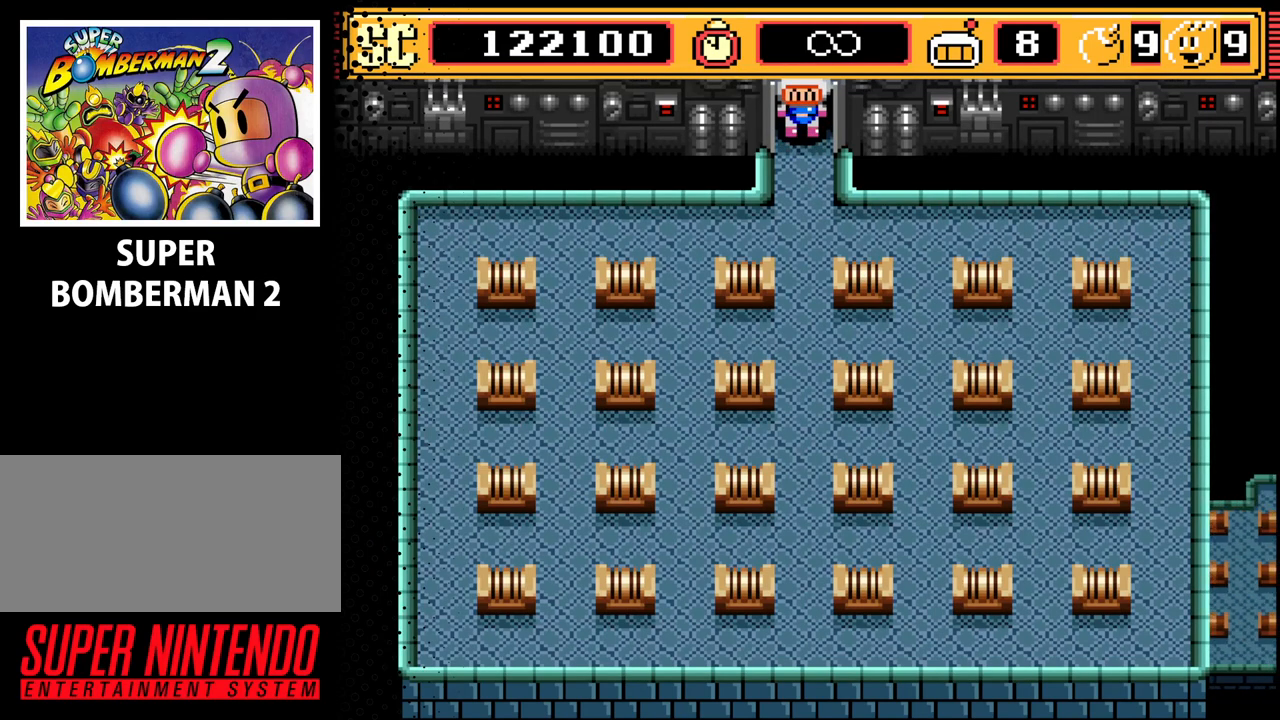
{"buttons": [], "events": []}
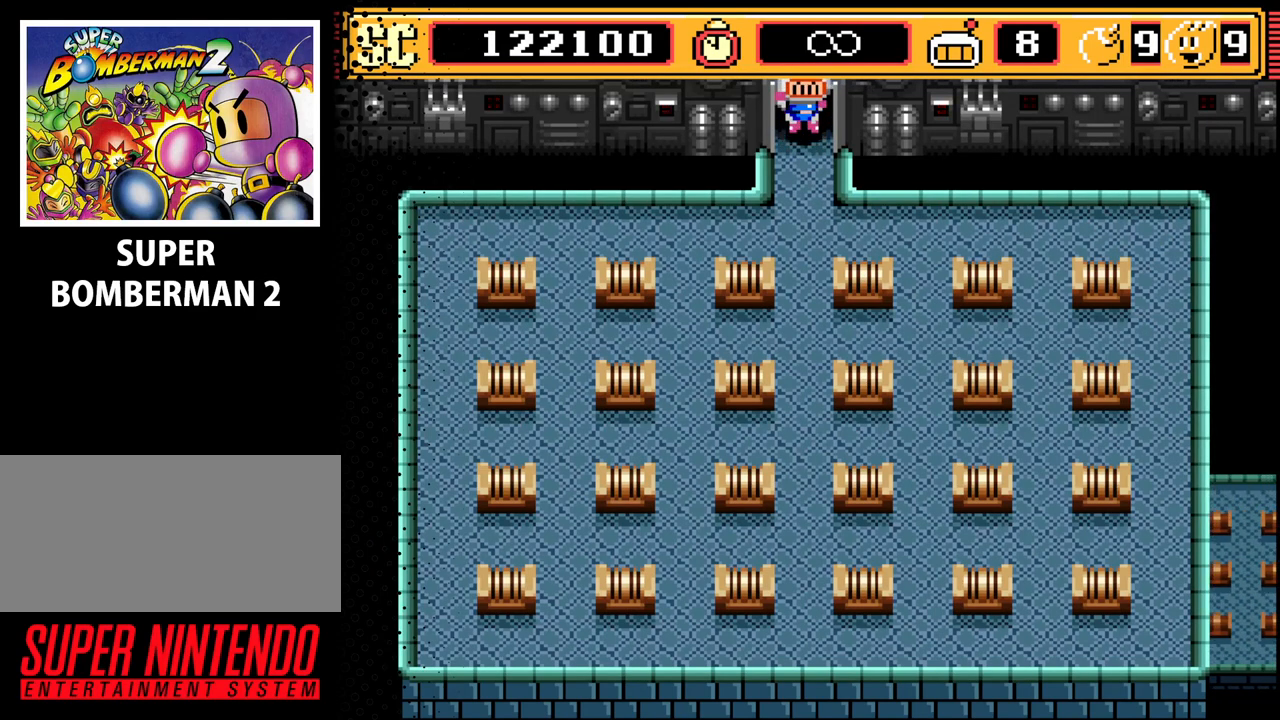
{"buttons": [], "events": []}
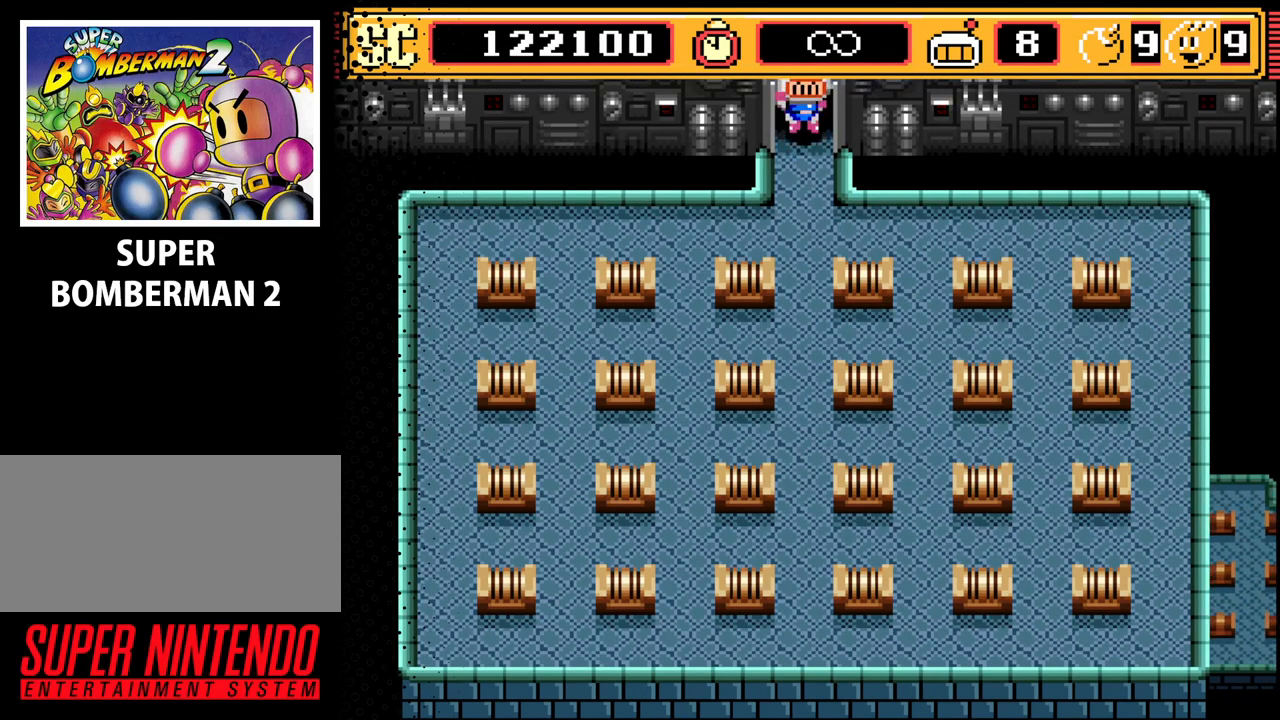
{"buttons": [], "events": []}
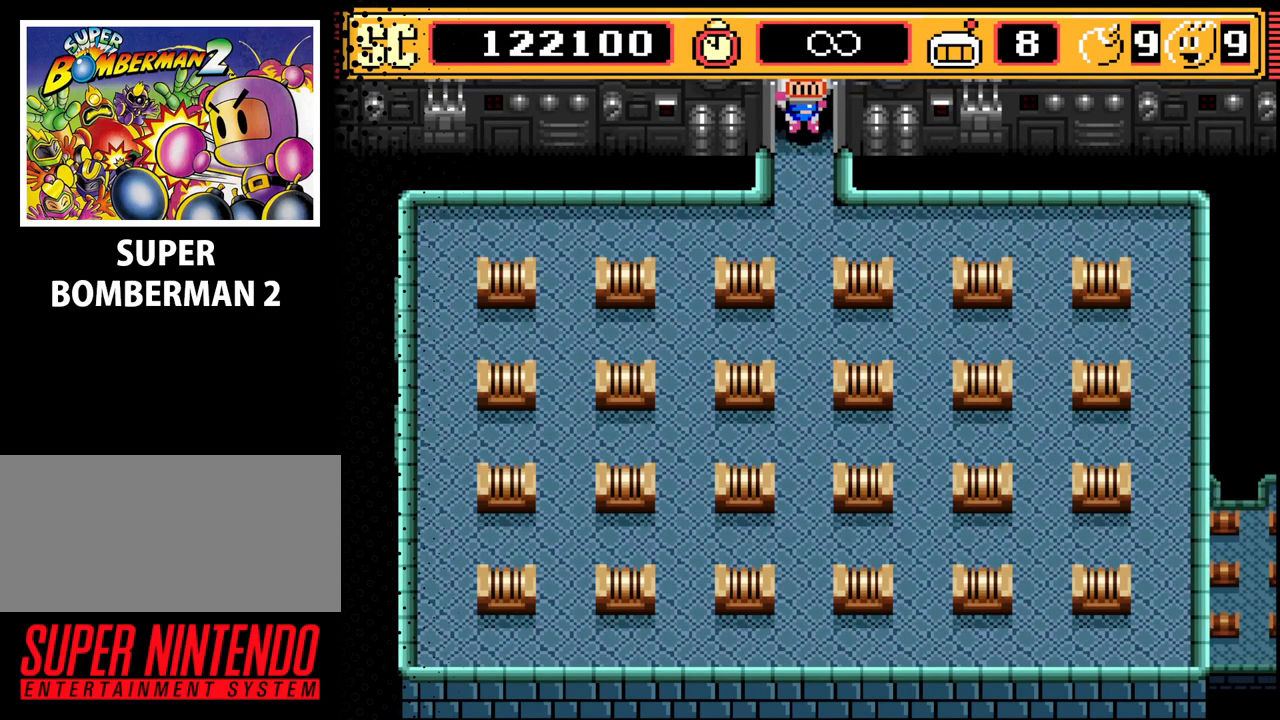
{"buttons": [], "events": []}
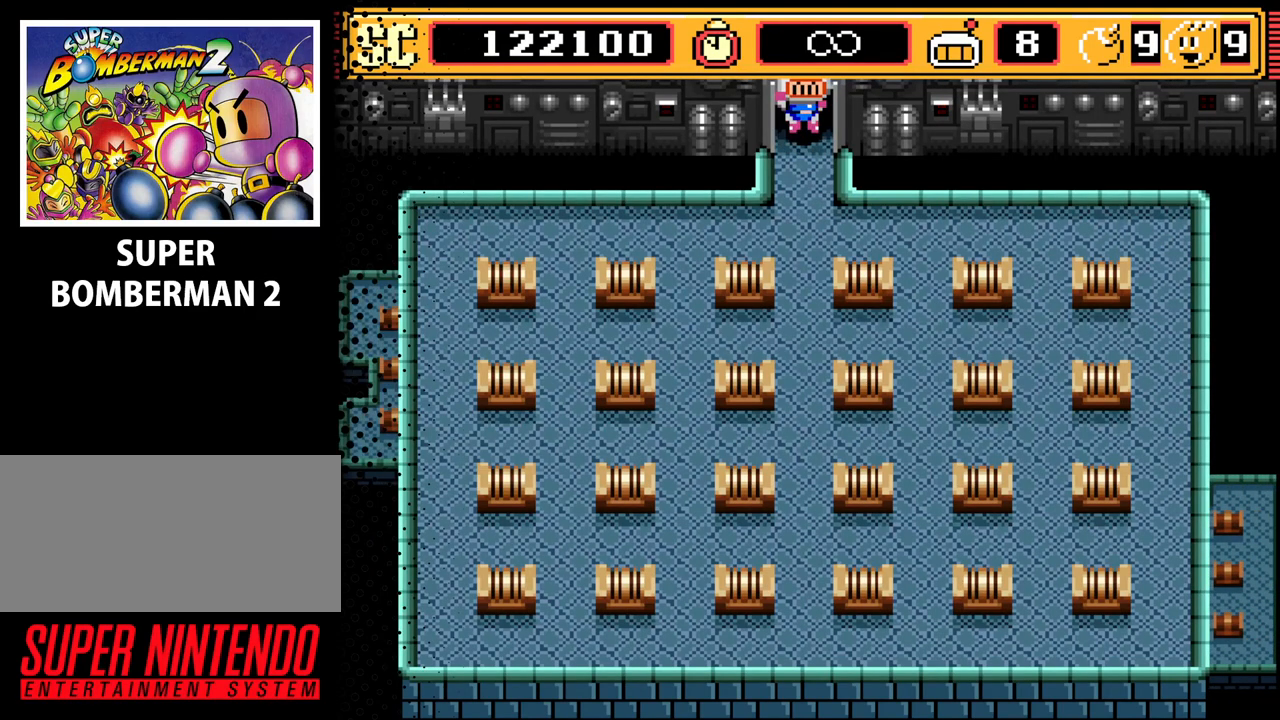
{"buttons": [], "events": []}
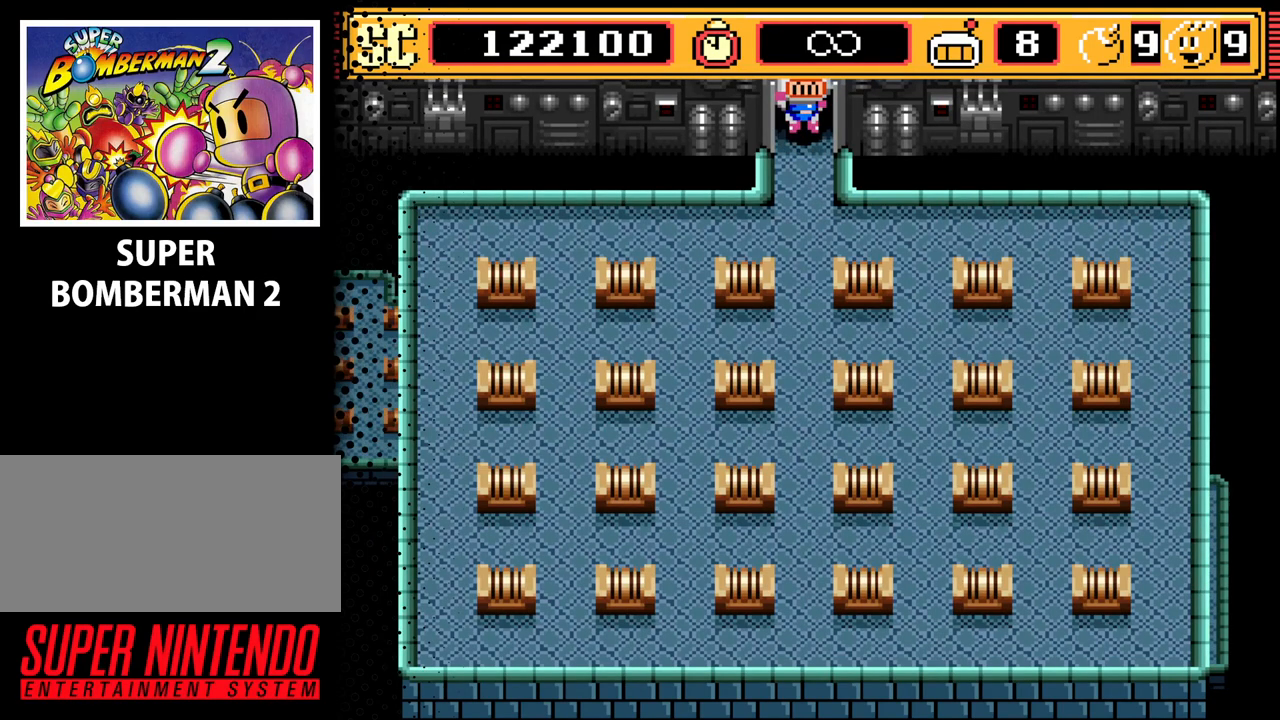
{"buttons": [], "events": []}
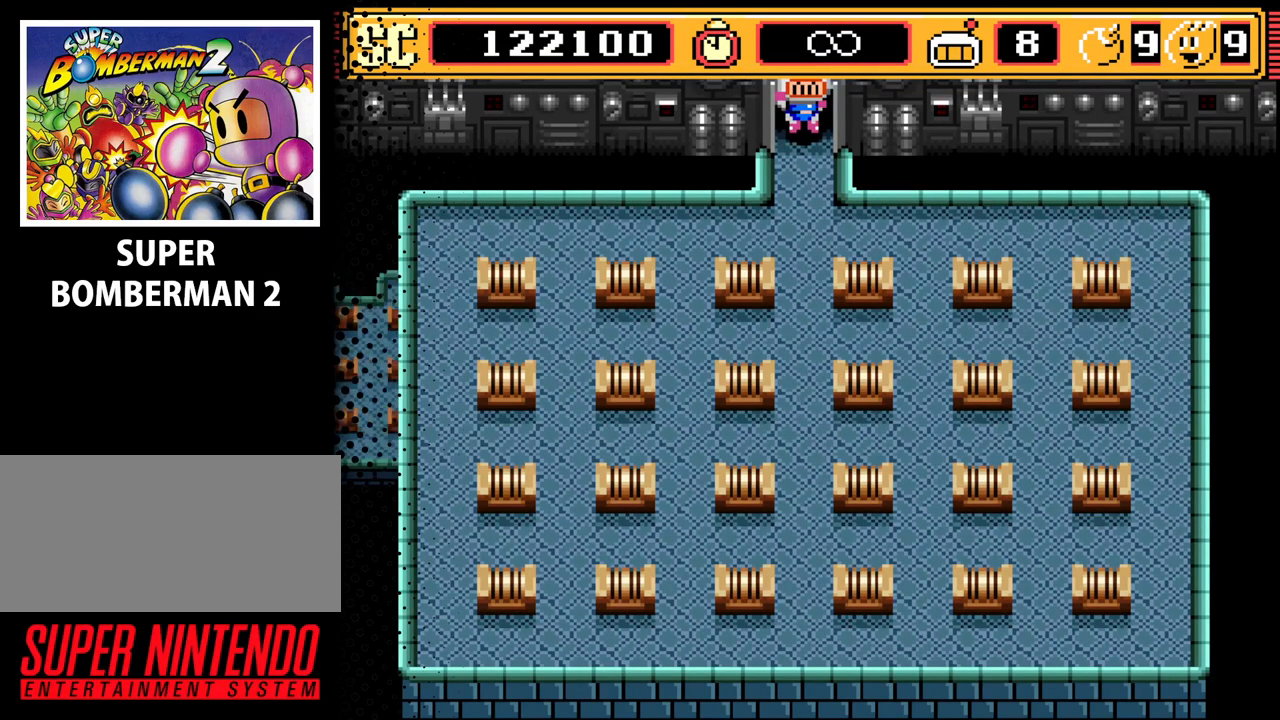
{"buttons": [], "events": [[100, "DPAD_DOWN", "down"], [200, "DPAD_DOWN", "up"]]}